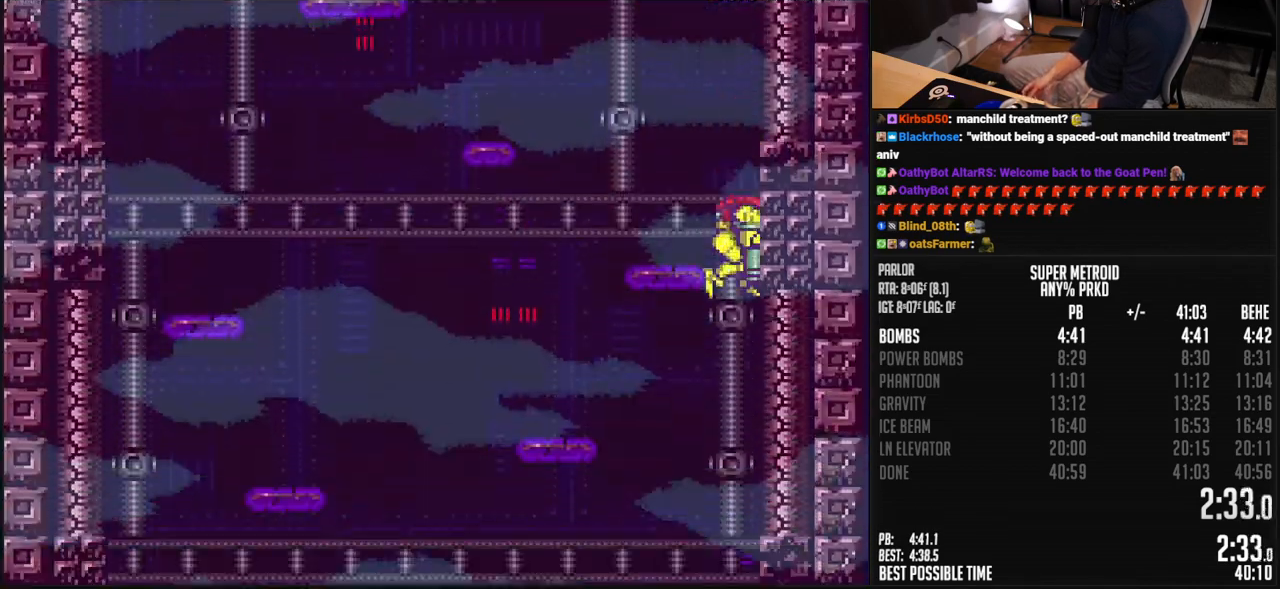
Gameplay with a controller (Nintendo layout); each line is a JSON object with the inputs held at the frame after it. "events" lists button and stick changes between this image and that frame as [ms after this image, input, new state], when the widget could be followed in between. Not read: L3 R3.
{"buttons": ["B", "X", "DPAD_DOWN", "DPAD_LEFT"], "events": [[133, "X", "down"], [234, "X", "up"], [468, "X", "down"]]}
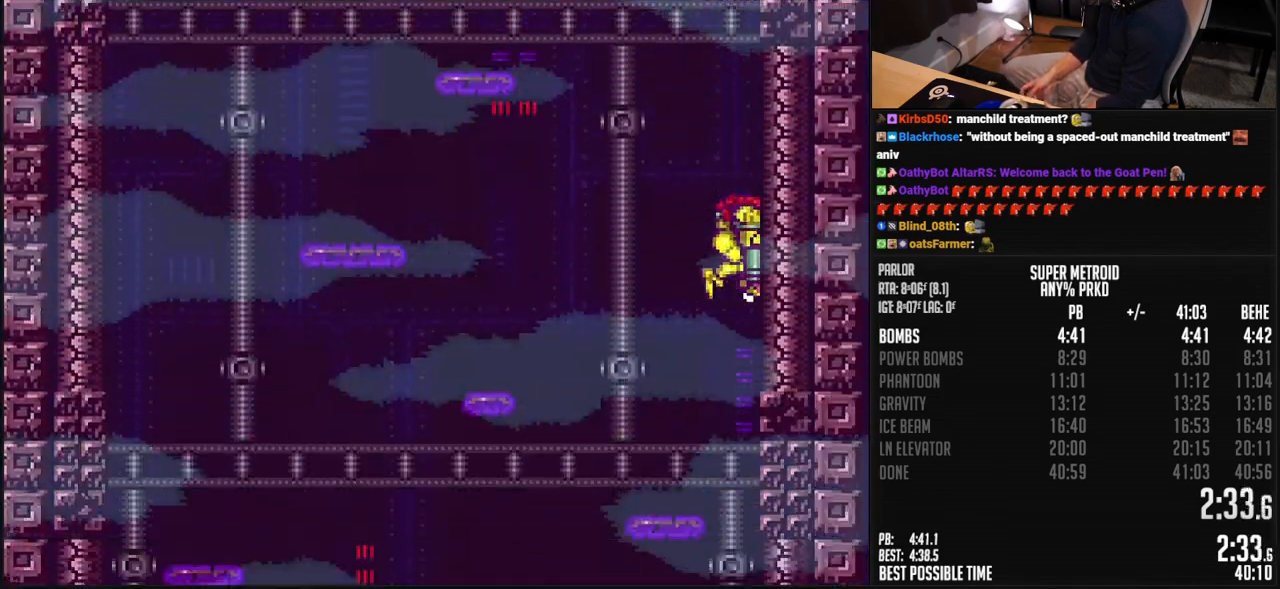
{"buttons": ["B", "DPAD_DOWN"], "events": [[67, "X", "up"], [267, "X", "down"], [334, "DPAD_LEFT", "up"], [384, "X", "up"]]}
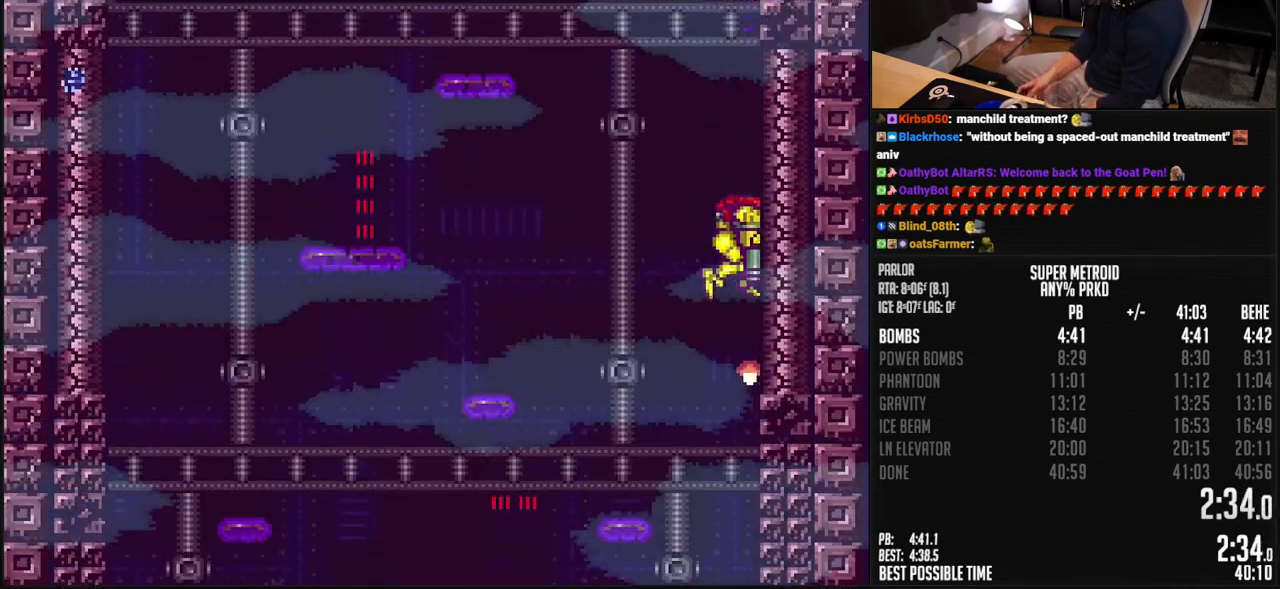
{"buttons": ["B", "DPAD_DOWN"], "events": [[84, "X", "down"], [184, "X", "up"]]}
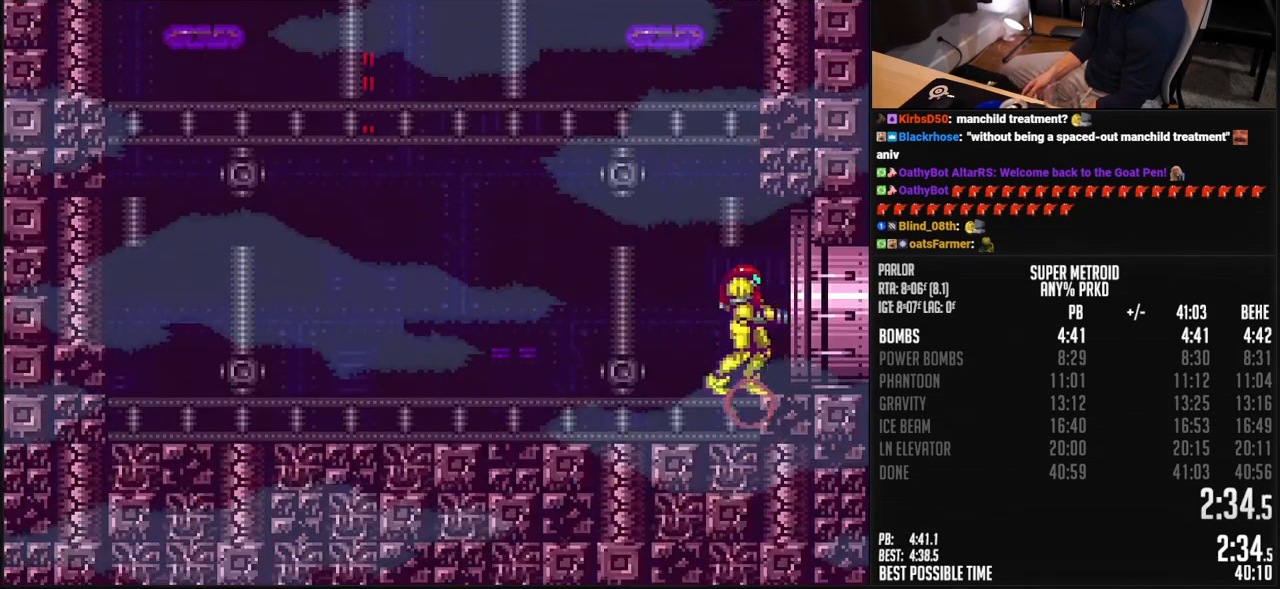
{"buttons": ["B", "DPAD_RIGHT"], "events": [[17, "DPAD_RIGHT", "down"], [34, "DPAD_DOWN", "up"], [84, "R1", "down"], [151, "R1", "up"]]}
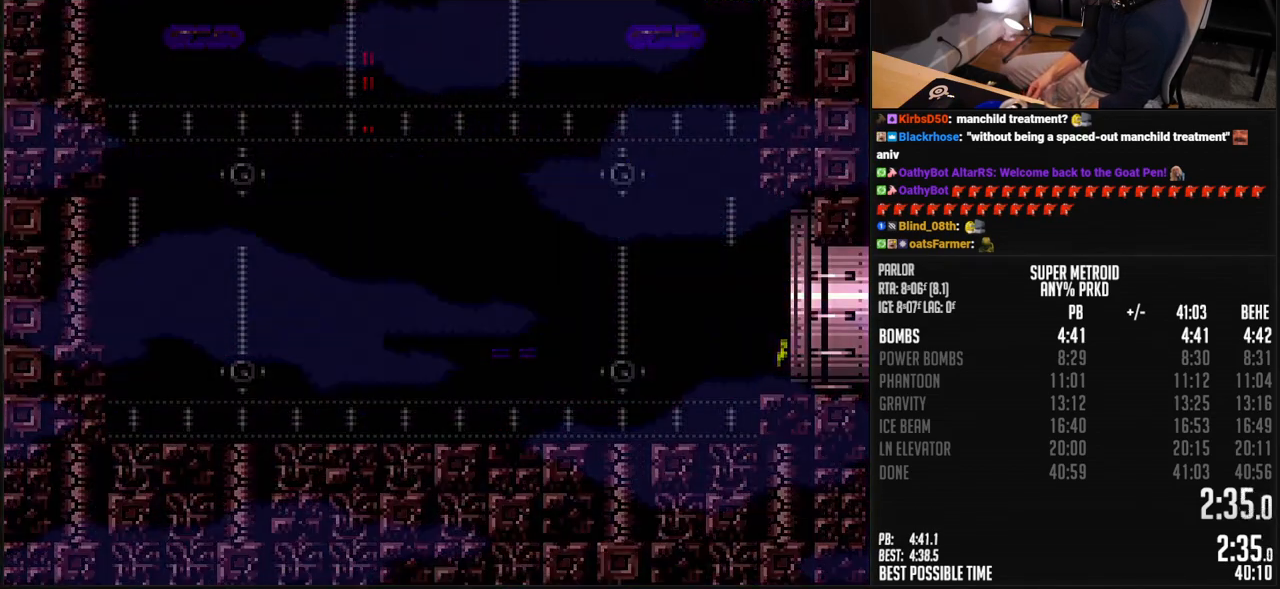
{"buttons": ["B"], "events": [[284, "DPAD_RIGHT", "up"]]}
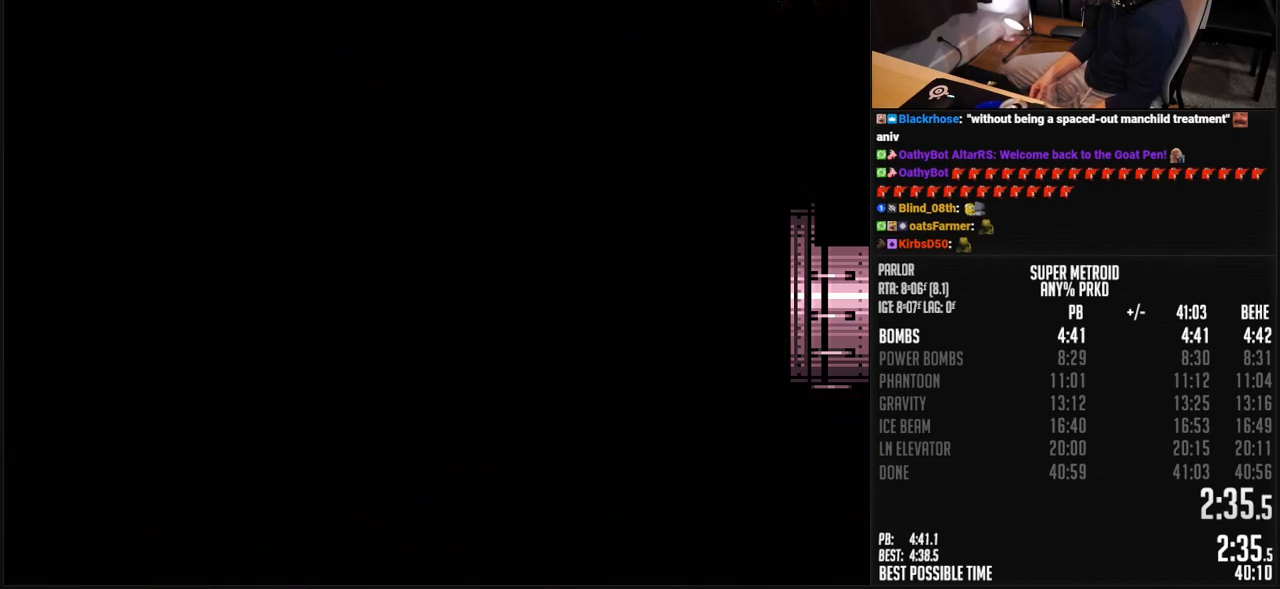
{"buttons": ["B"], "events": []}
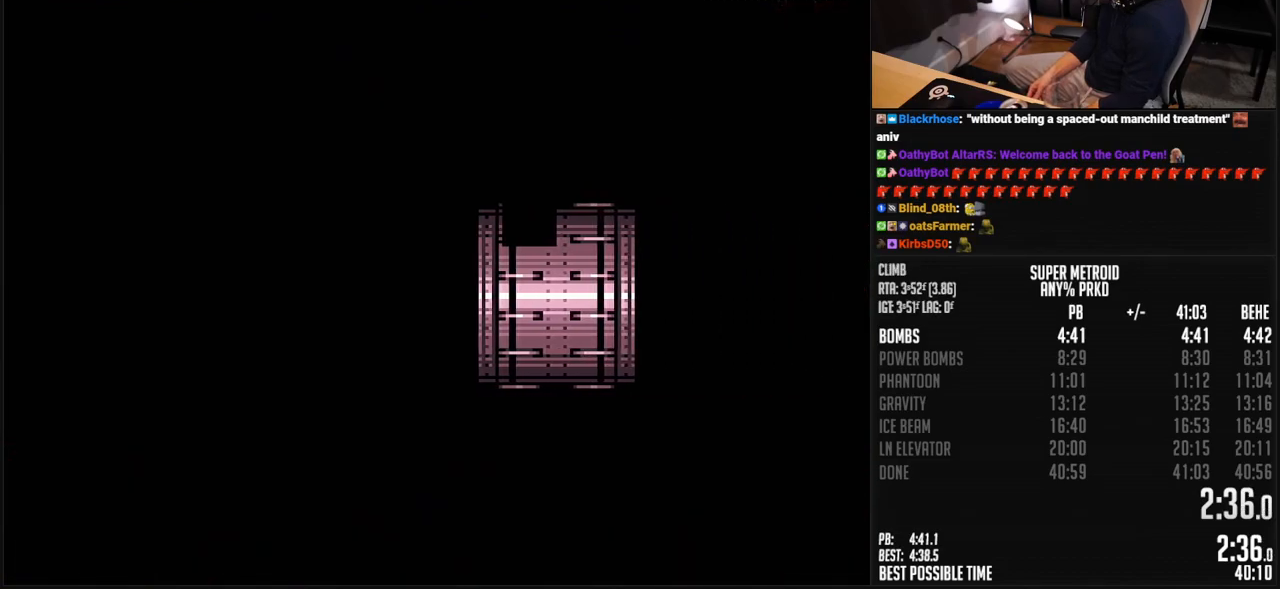
{"buttons": ["B"], "events": []}
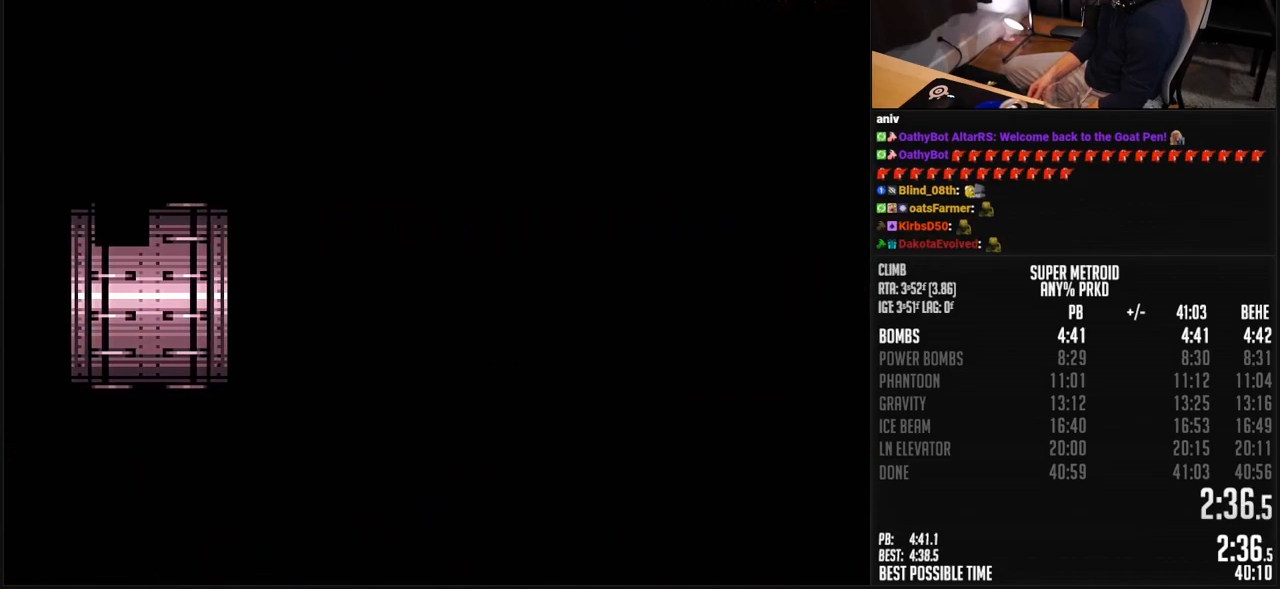
{"buttons": ["B", "DPAD_RIGHT"], "events": [[467, "DPAD_RIGHT", "down"]]}
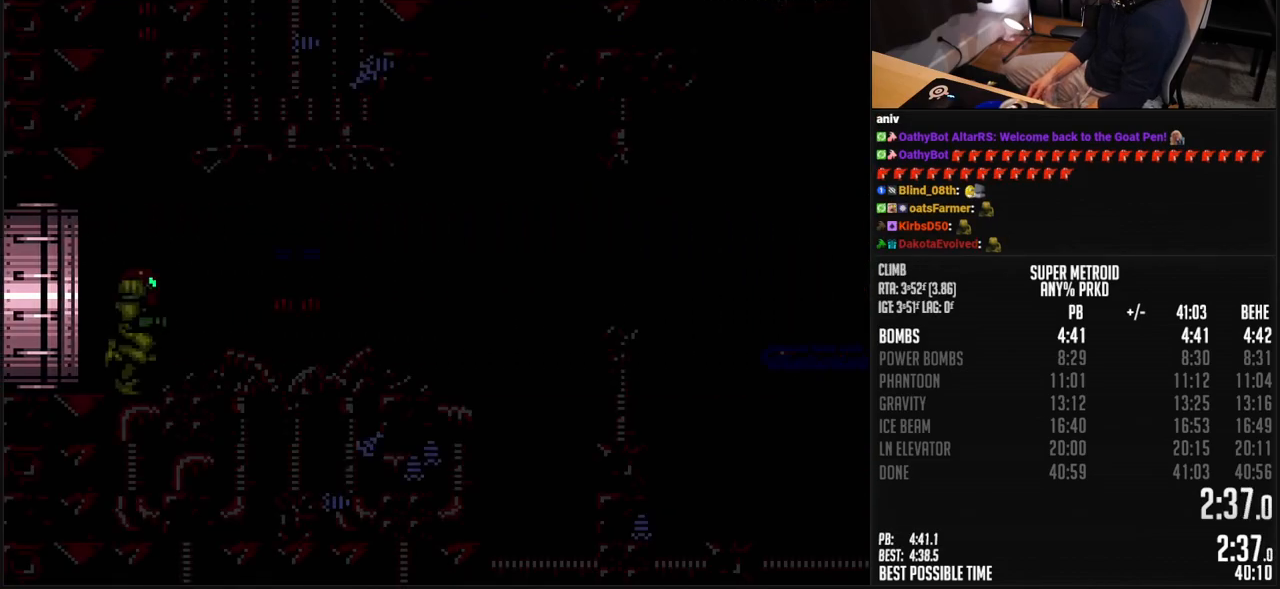
{"buttons": ["B", "DPAD_RIGHT"], "events": [[384, "R1", "down"], [451, "R1", "up"]]}
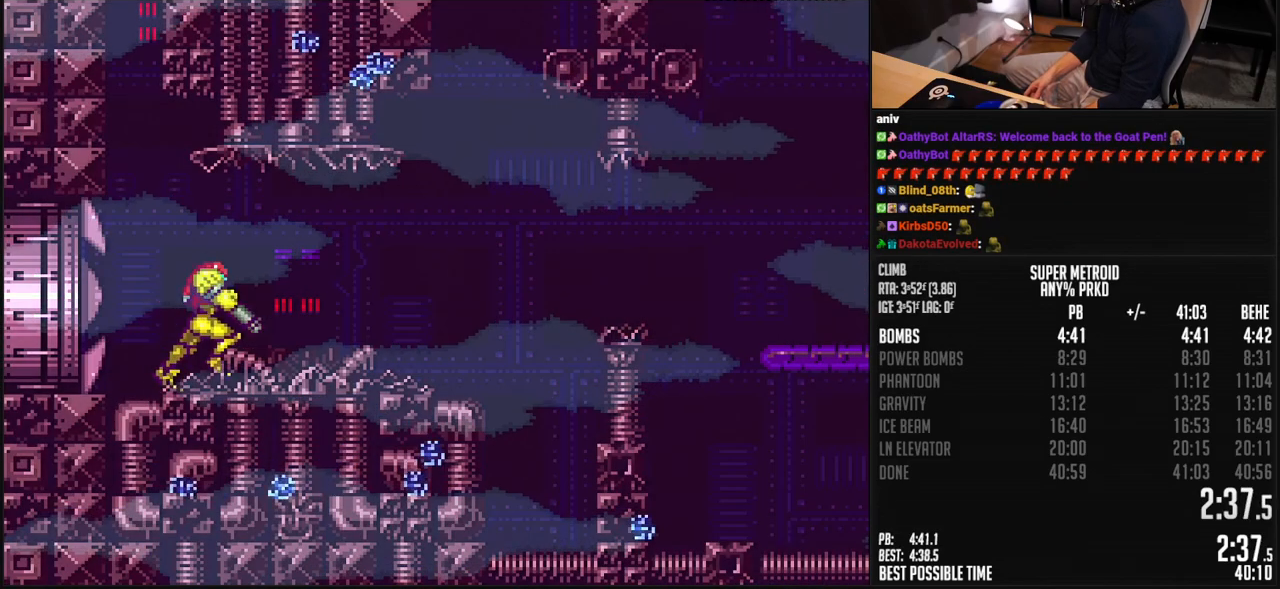
{"buttons": ["DPAD_RIGHT"], "events": [[284, "A", "down"], [417, "A", "up"], [417, "B", "up"]]}
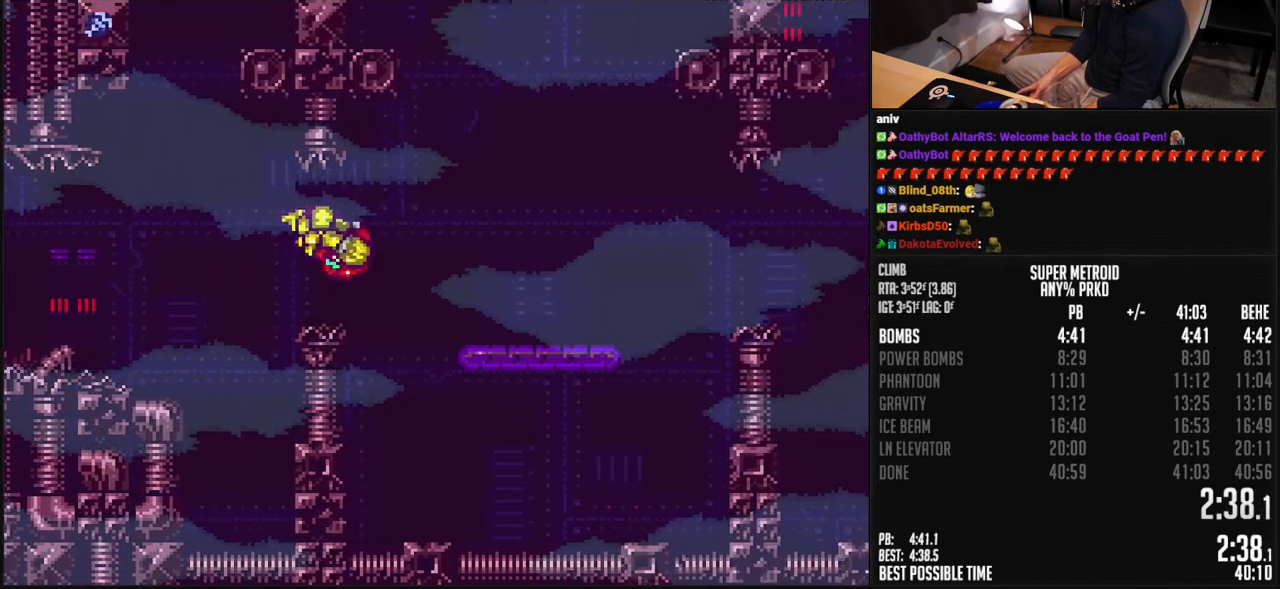
{"buttons": ["A", "B", "DPAD_RIGHT"], "events": [[33, "B", "down"], [150, "L1", "down"], [250, "L1", "up"], [484, "A", "down"]]}
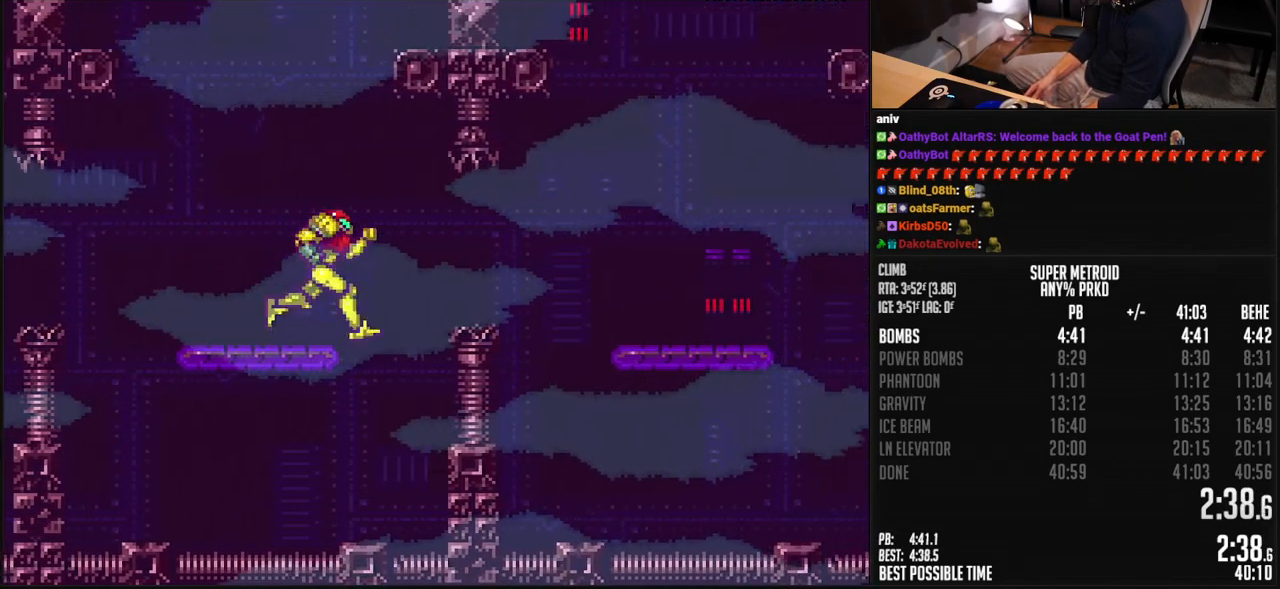
{"buttons": ["B", "DPAD_RIGHT"], "events": [[100, "A", "up"], [133, "B", "up"], [217, "B", "down"]]}
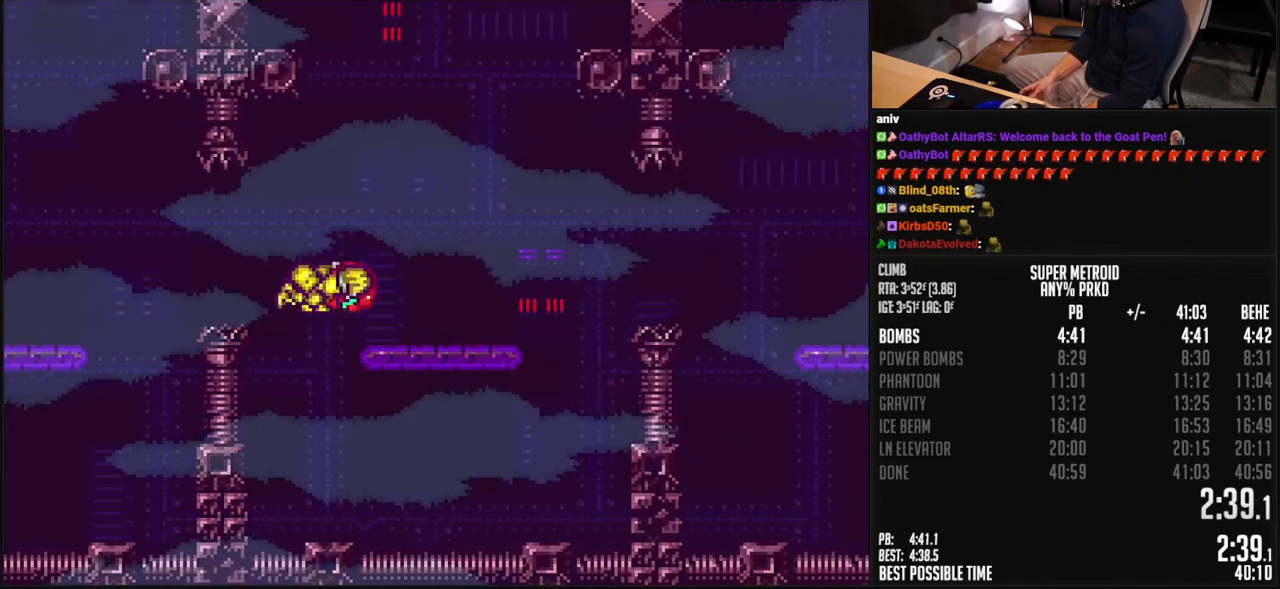
{"buttons": ["DPAD_RIGHT"], "events": [[50, "X", "down"], [134, "X", "up"], [150, "L1", "down"], [217, "L1", "up"], [334, "A", "down"], [468, "A", "up"], [484, "B", "up"]]}
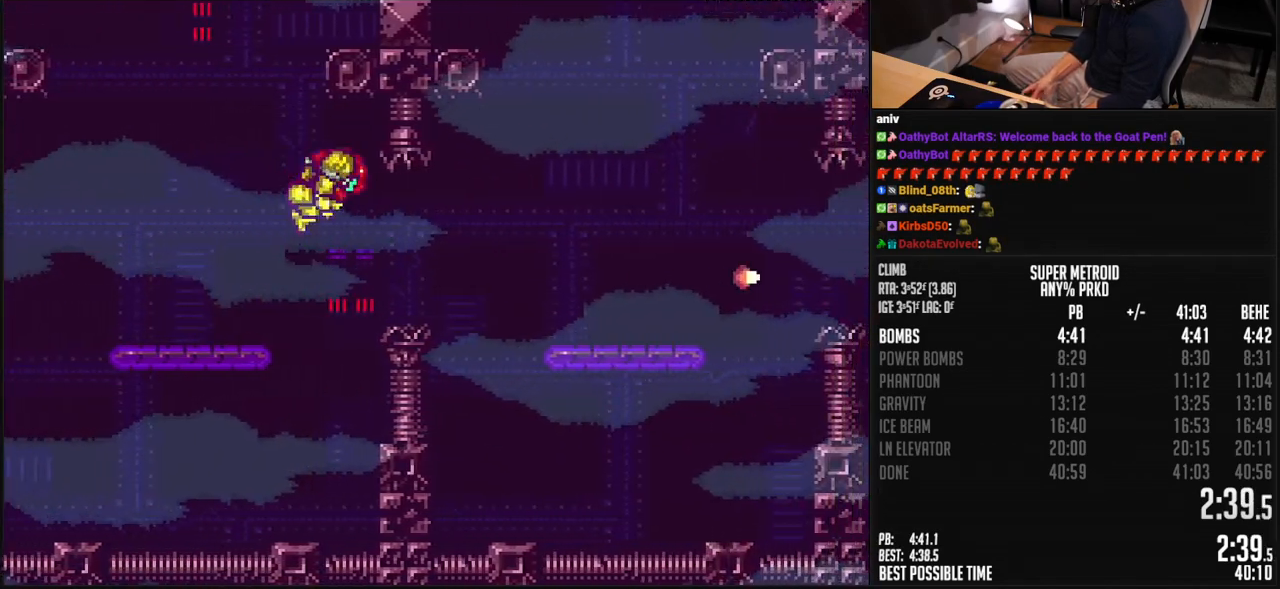
{"buttons": ["B", "X", "DPAD_RIGHT"], "events": [[117, "B", "down"], [434, "X", "down"]]}
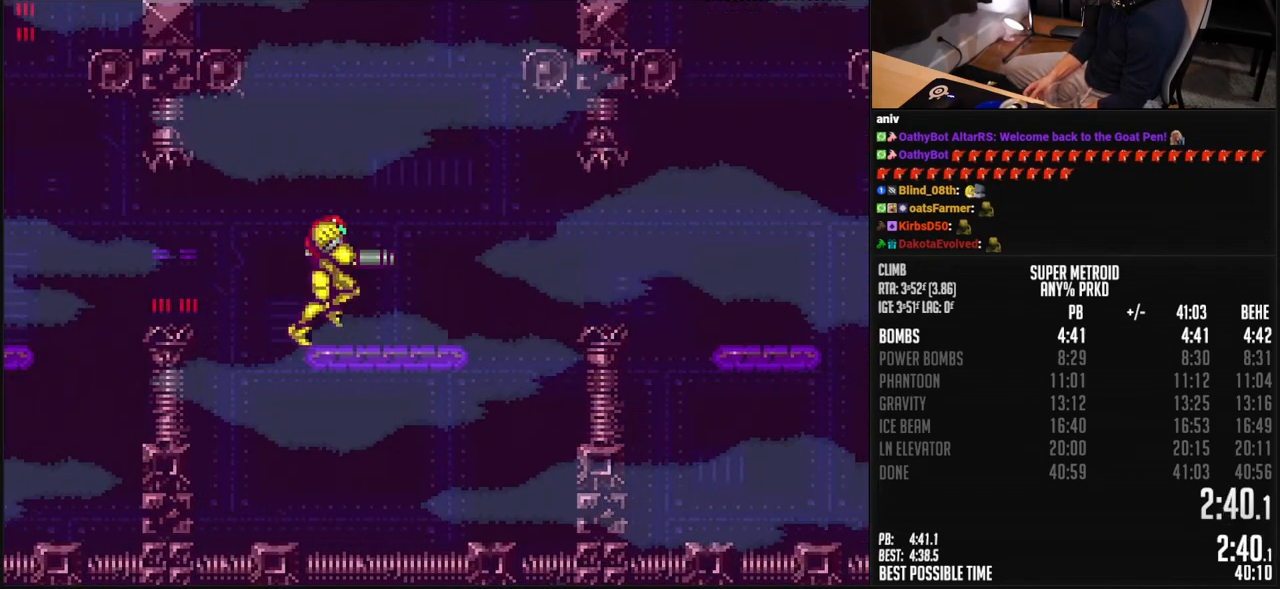
{"buttons": ["B", "DPAD_RIGHT"], "events": [[50, "L1", "down"], [50, "X", "up"], [117, "L1", "up"], [251, "A", "down"], [384, "A", "up"], [384, "B", "up"], [501, "B", "down"]]}
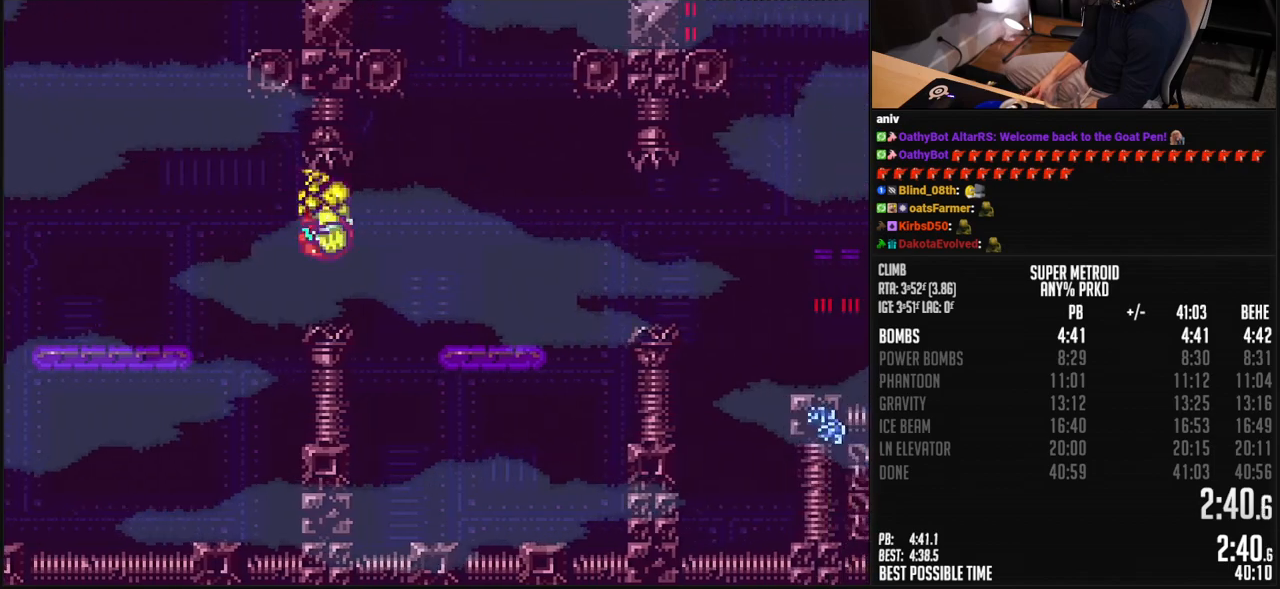
{"buttons": ["A", "B", "DPAD_RIGHT"], "events": [[217, "X", "down"], [301, "L1", "down"], [334, "X", "up"], [351, "L1", "up"], [451, "A", "down"]]}
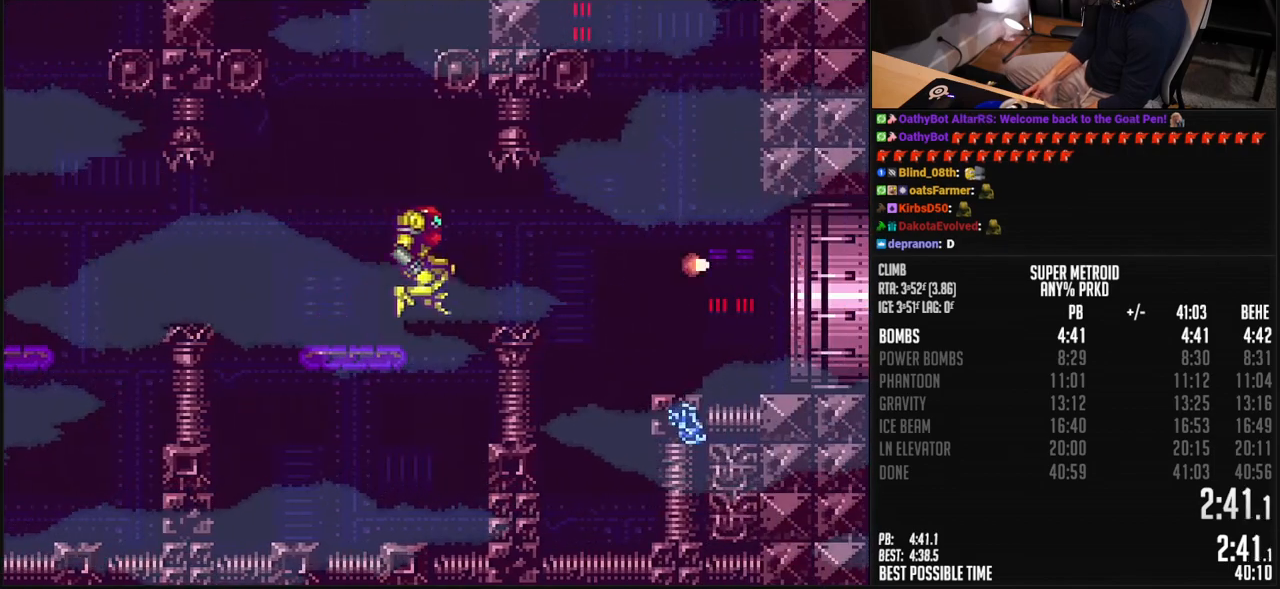
{"buttons": ["B", "DPAD_RIGHT"], "events": [[67, "A", "up"], [84, "B", "up"], [317, "B", "down"]]}
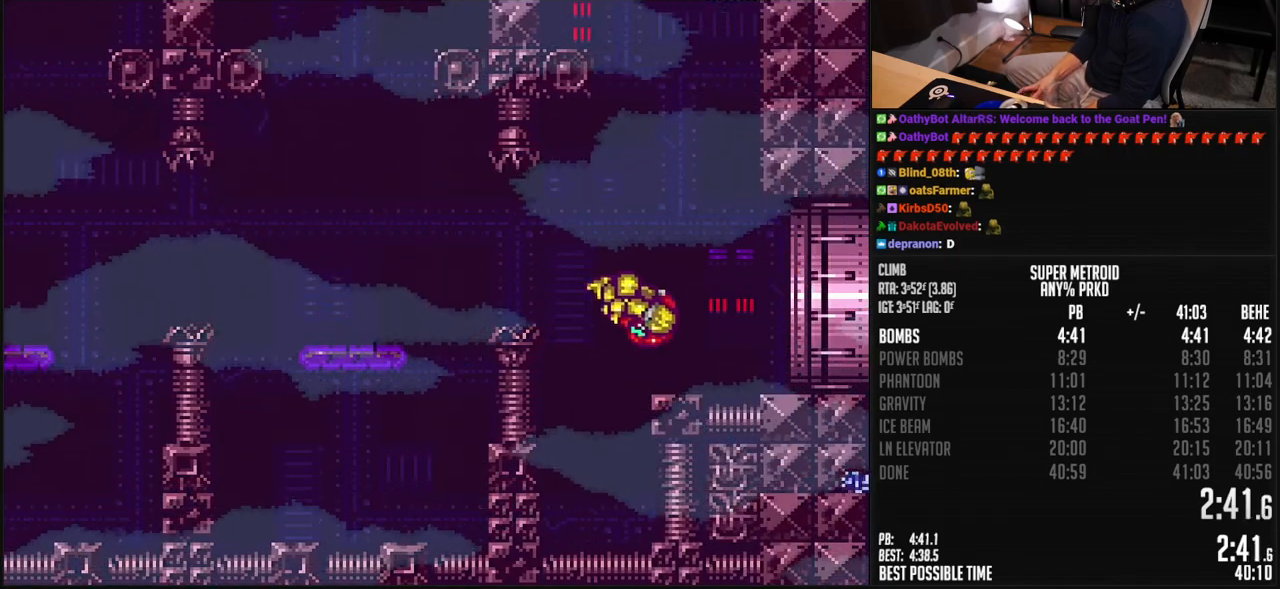
{"buttons": ["B", "L1", "R1", "DPAD_RIGHT"], "events": [[84, "X", "down"], [151, "X", "up"], [251, "R1", "down"], [351, "R1", "up"], [401, "L1", "down"], [401, "R1", "down"]]}
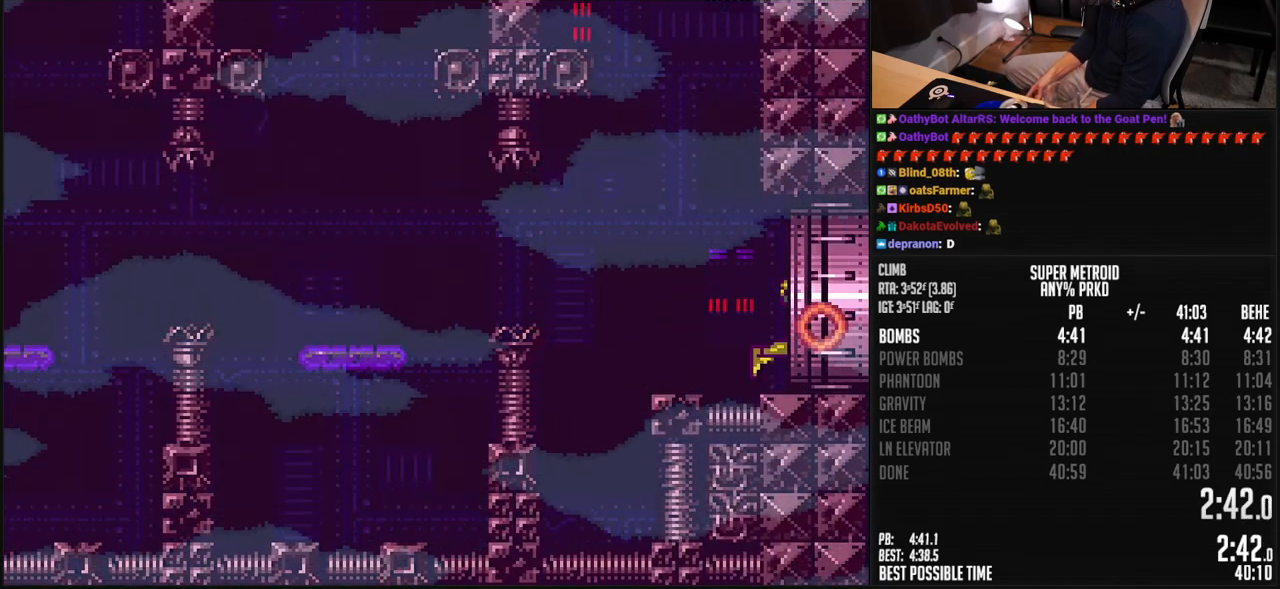
{"buttons": ["B", "DPAD_RIGHT"], "events": [[16, "R1", "up"], [100, "L1", "up"], [100, "R1", "down"], [150, "L1", "down"], [150, "R1", "up"], [200, "L1", "up"], [200, "R1", "down"], [250, "R1", "up"]]}
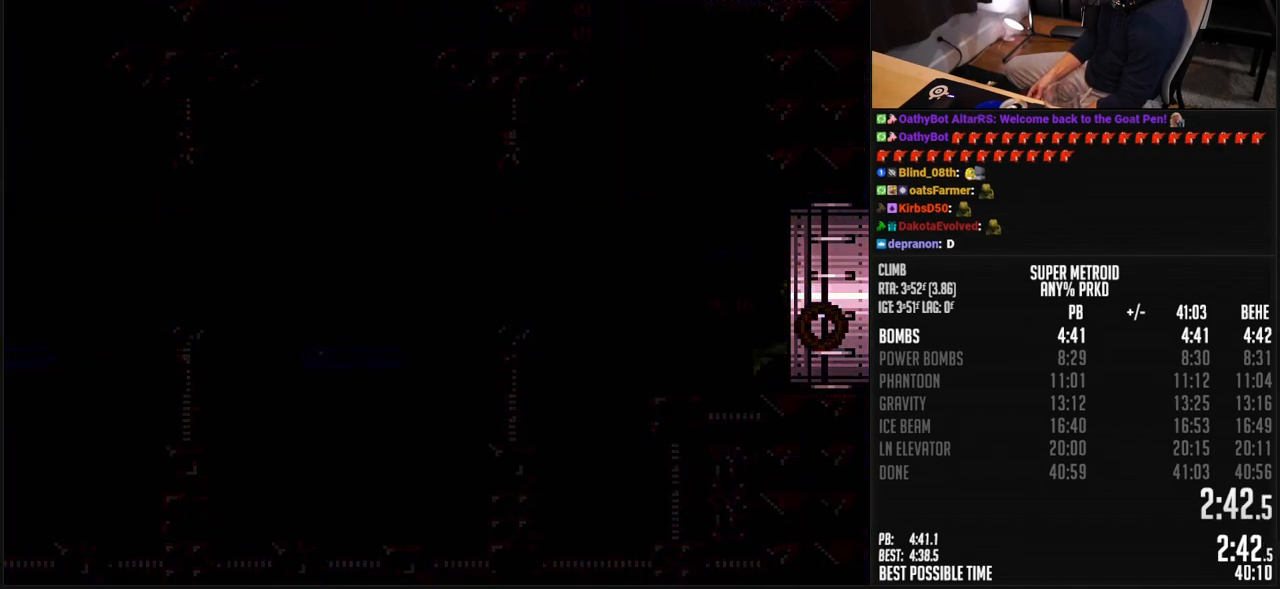
{"buttons": ["B", "DPAD_RIGHT"], "events": []}
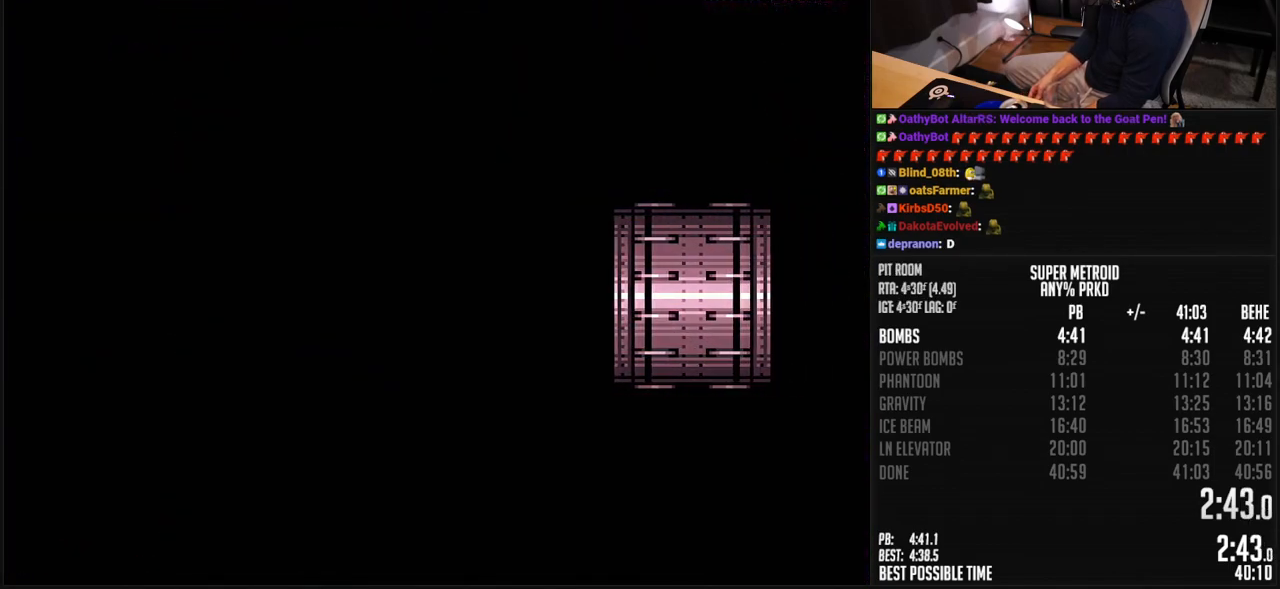
{"buttons": ["B", "DPAD_RIGHT"], "events": []}
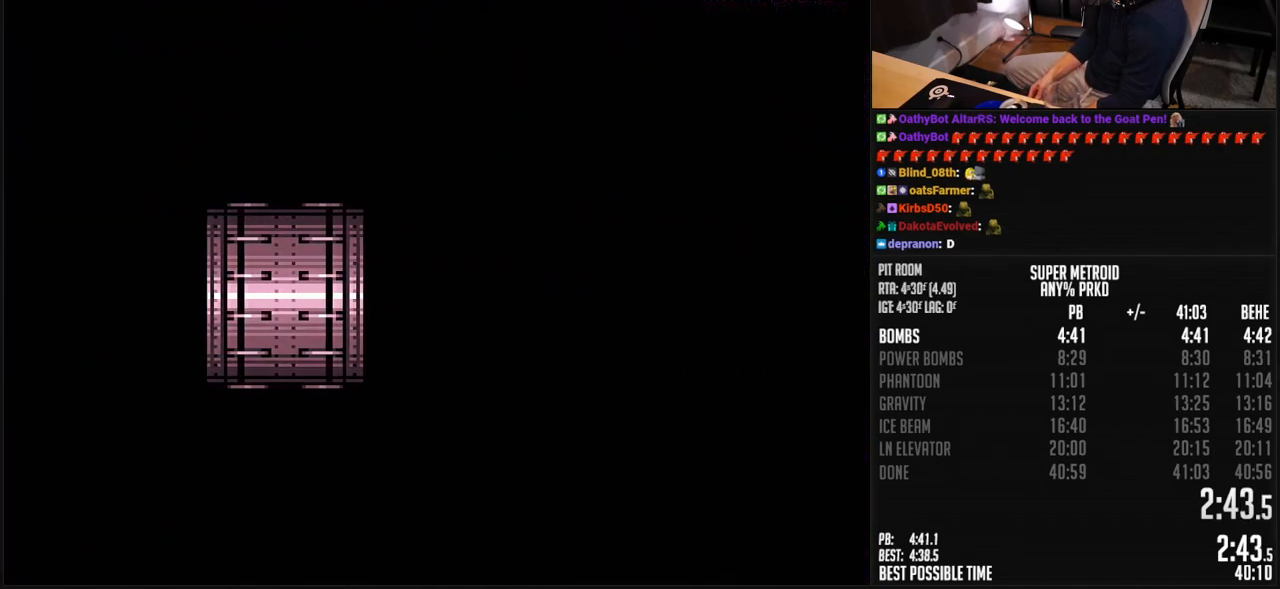
{"buttons": ["B", "DPAD_RIGHT"], "events": [[234, "DPAD_RIGHT", "up"], [434, "DPAD_RIGHT", "down"]]}